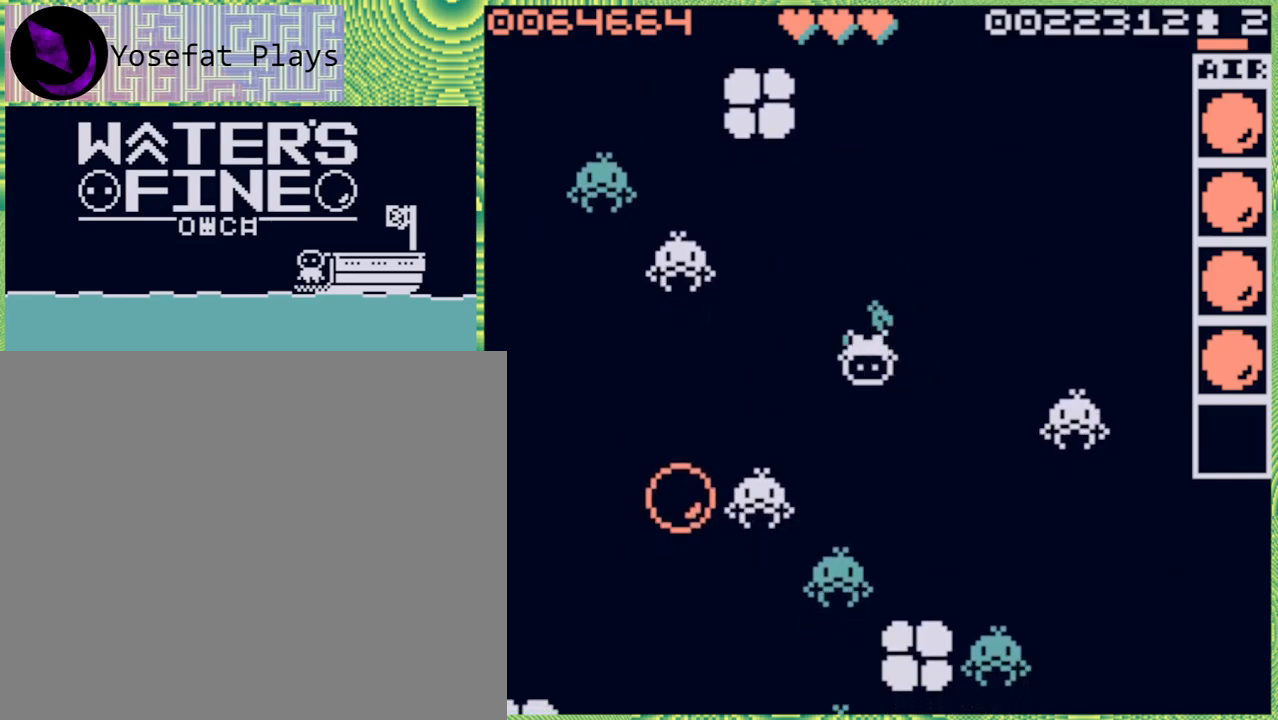
Gameplay with a controller (Nintendo layout); each line is a JSON object with the inputs held at the frame after it. "events" lists button and stick changes between this image and that frame as [ms after this image, input, new state], when the widget could be followed in between. Not read: L3 R3.
{"buttons": [], "left_stick": "left", "right_stick": "center", "events": [[67, "B", "down"], [67, "left_stick", "left"], [200, "B", "up"], [350, "B", "down"], [483, "B", "up"]]}
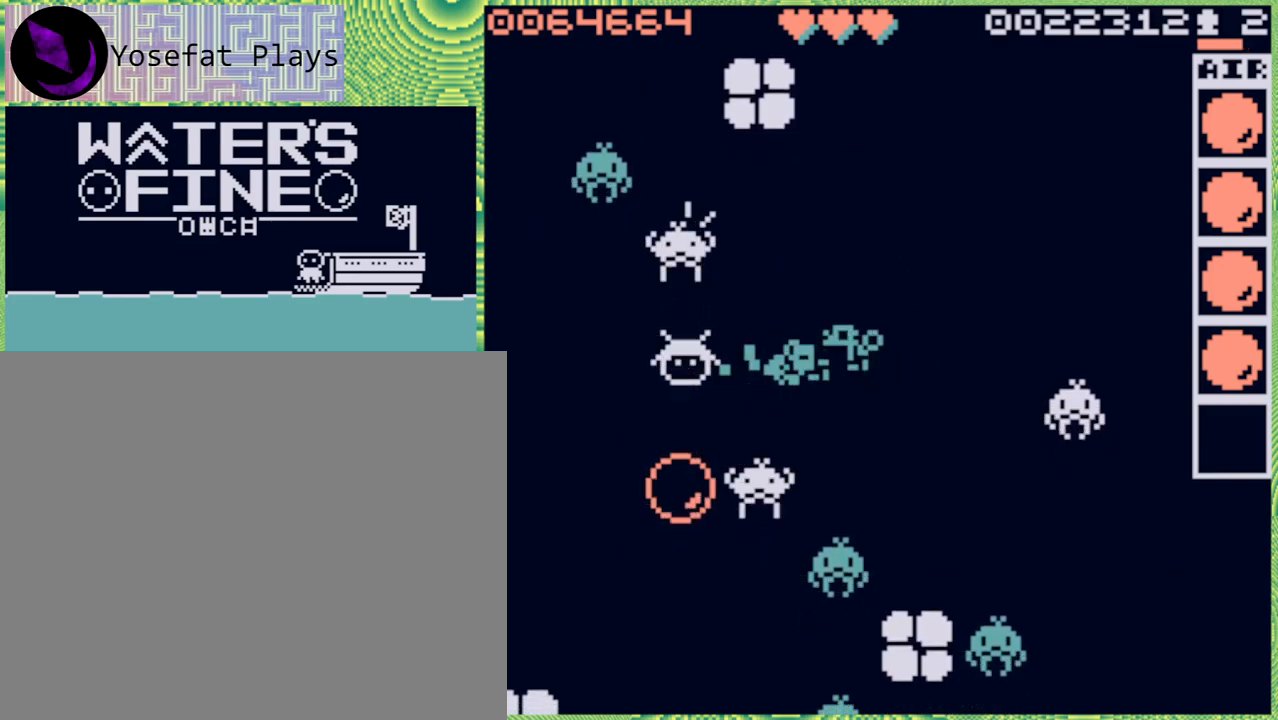
{"buttons": [], "left_stick": "center", "right_stick": "center", "events": [[33, "left_stick", "down"], [167, "B", "down"], [283, "B", "up"], [500, "left_stick", "center"]]}
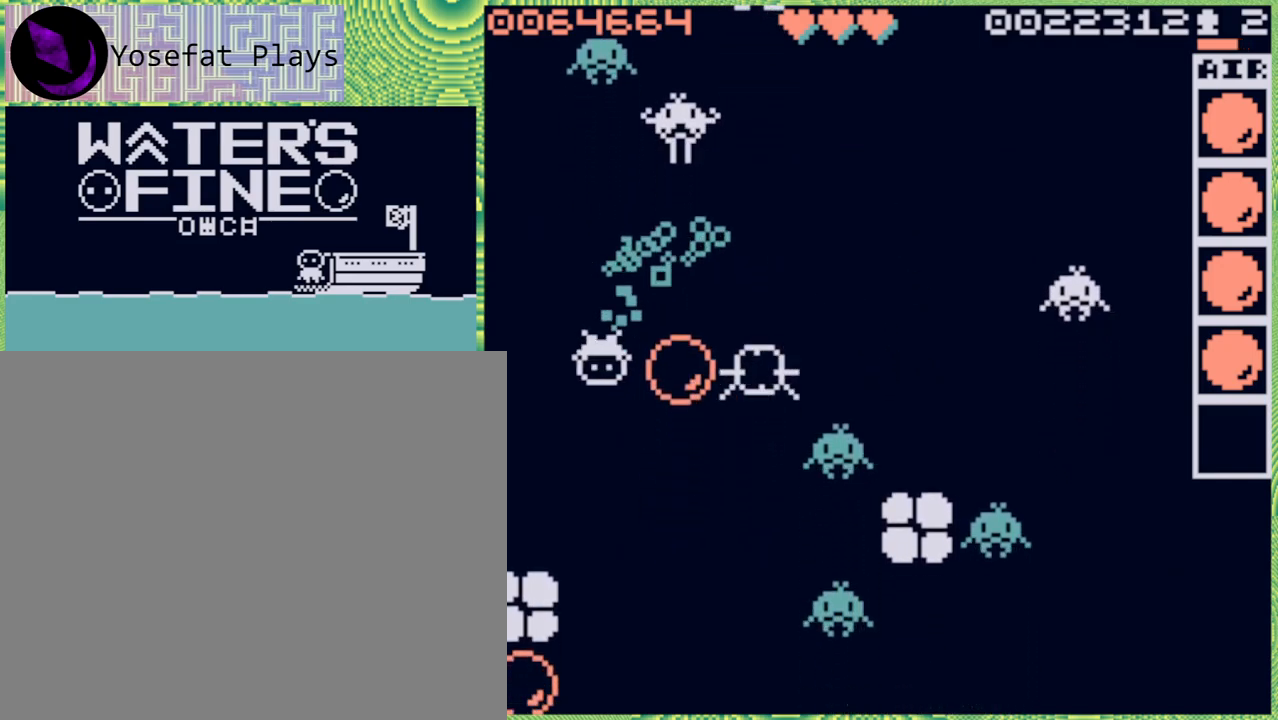
{"buttons": [], "left_stick": "left", "right_stick": "center", "events": [[133, "left_stick", "left"], [283, "B", "down"], [317, "B", "up"]]}
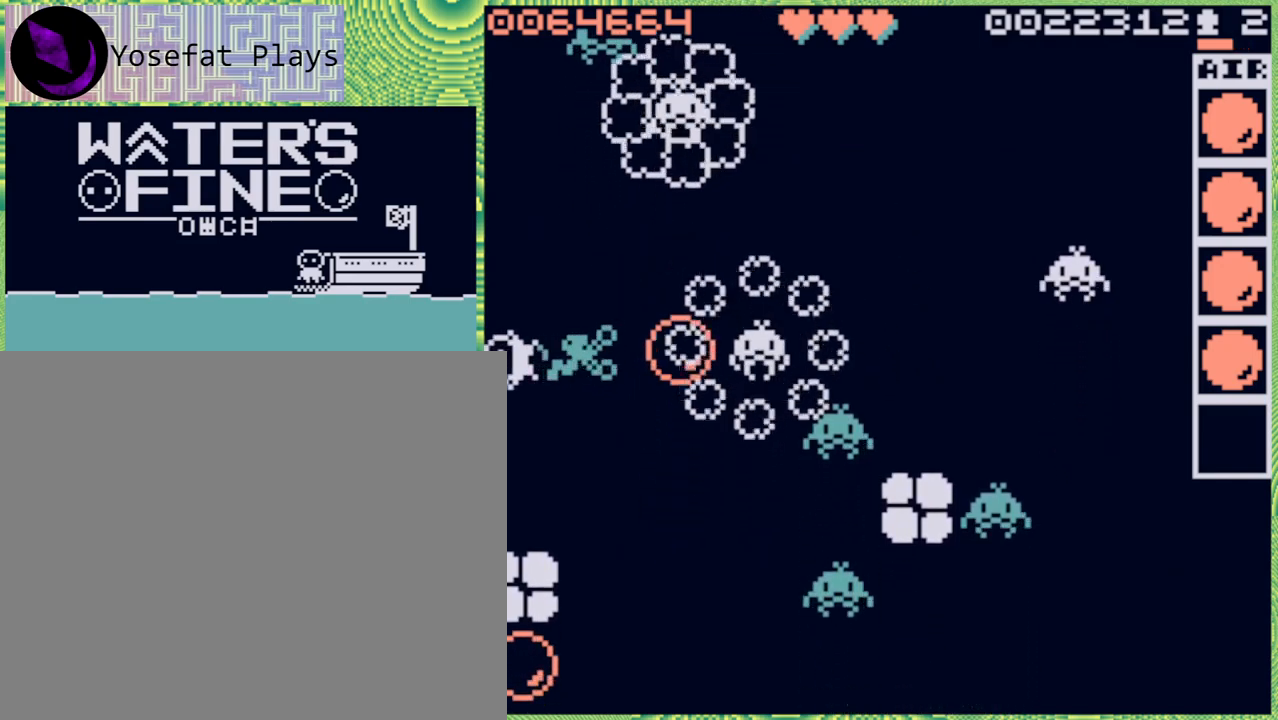
{"buttons": [], "left_stick": "left", "right_stick": "center", "events": [[150, "left_stick", "center"], [450, "left_stick", "left"]]}
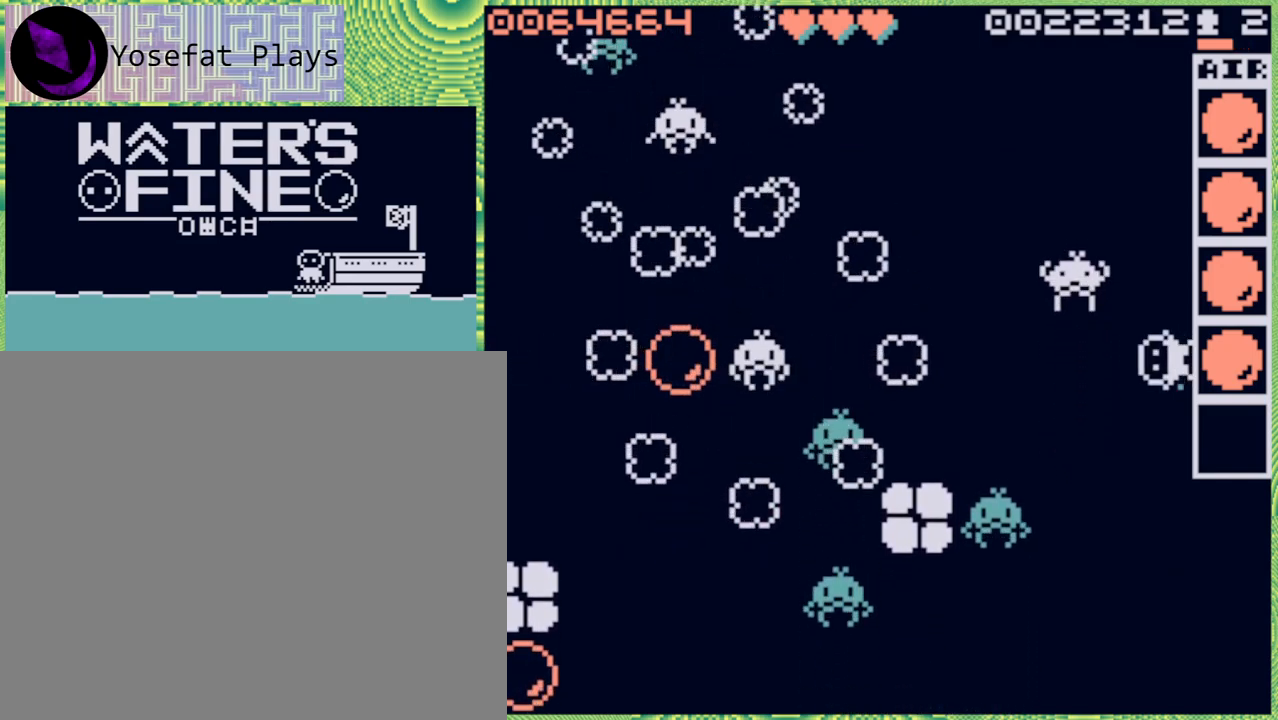
{"buttons": [], "left_stick": "right", "right_stick": "center", "events": [[217, "B", "down"], [350, "B", "up"], [350, "left_stick", "center"], [483, "left_stick", "right"]]}
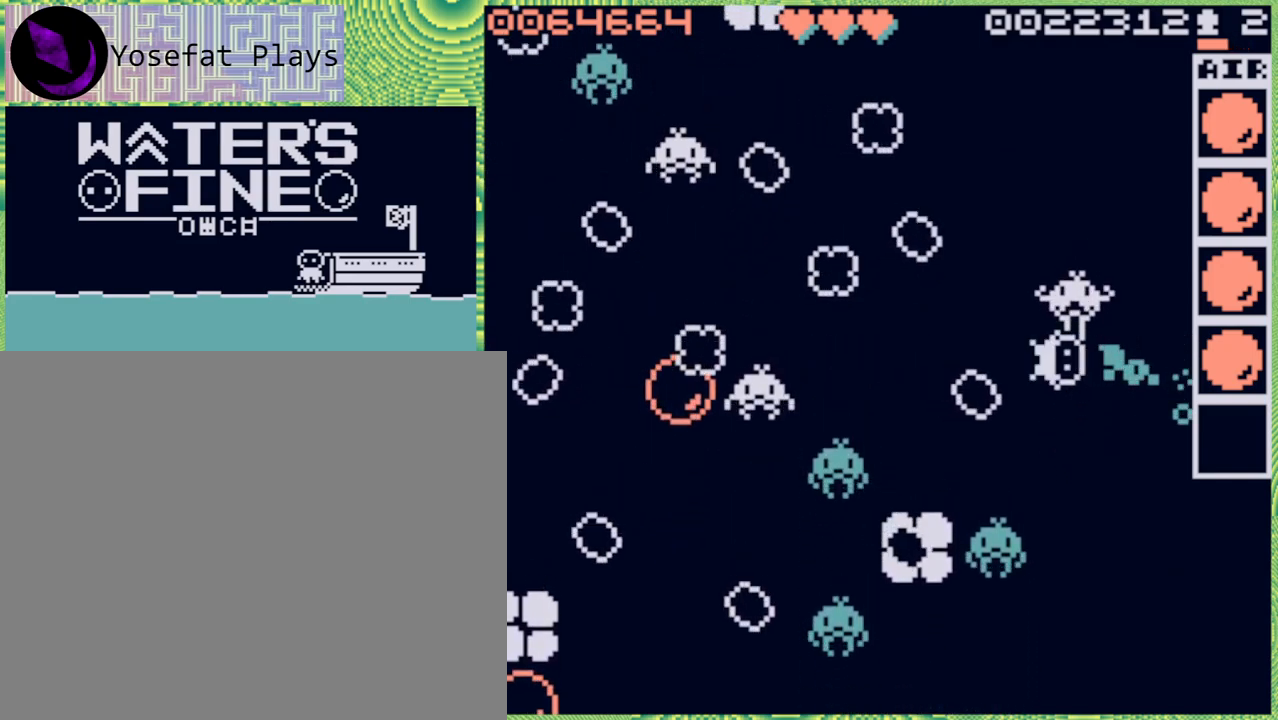
{"buttons": [], "left_stick": "right", "right_stick": "center", "events": [[67, "B", "down"], [183, "B", "up"], [250, "B", "down"], [367, "B", "up"]]}
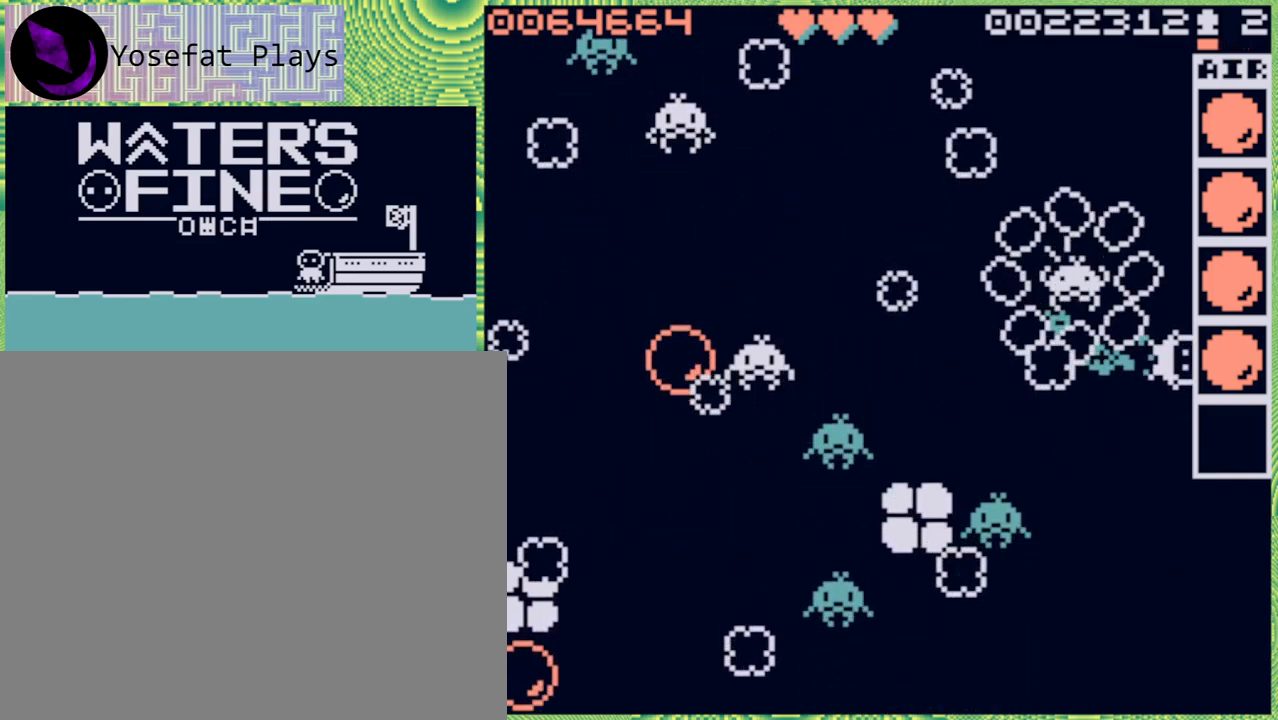
{"buttons": [], "left_stick": "down", "right_stick": "center", "events": [[67, "left_stick", "center"], [200, "left_stick", "down"], [383, "B", "down"], [467, "B", "up"]]}
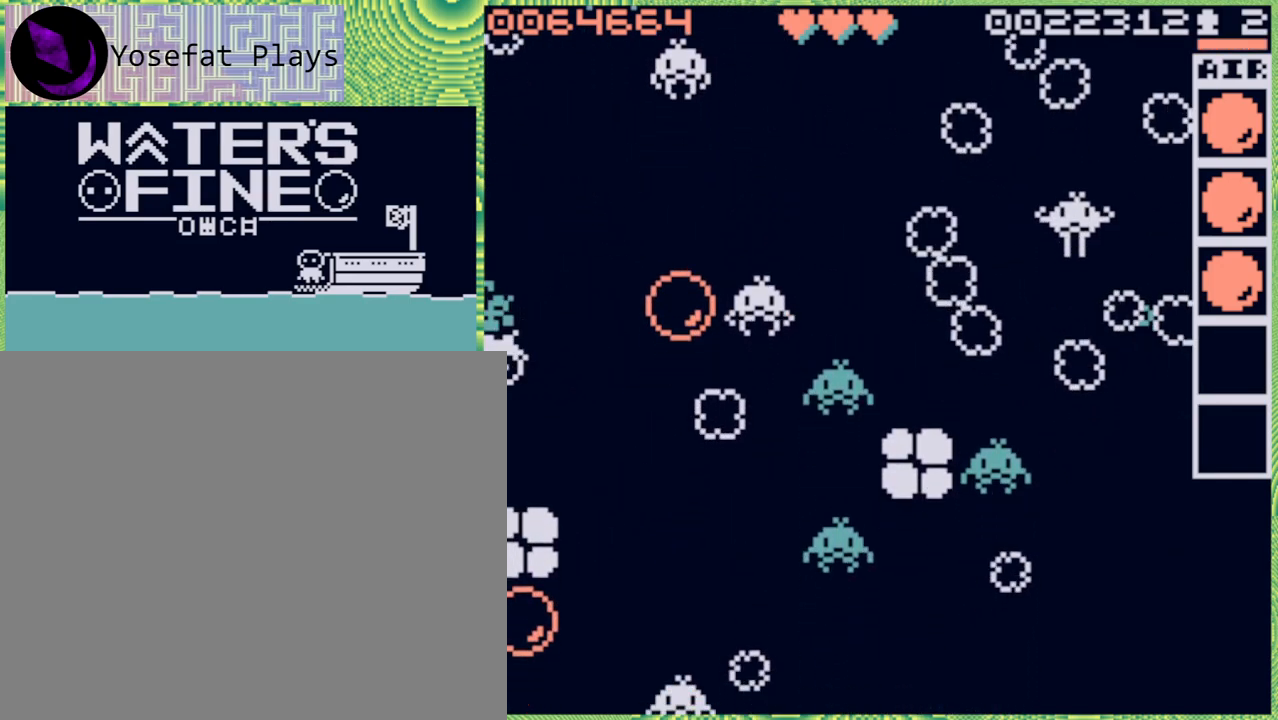
{"buttons": [], "left_stick": "right", "right_stick": "center", "events": [[133, "left_stick", "center"], [350, "left_stick", "right"]]}
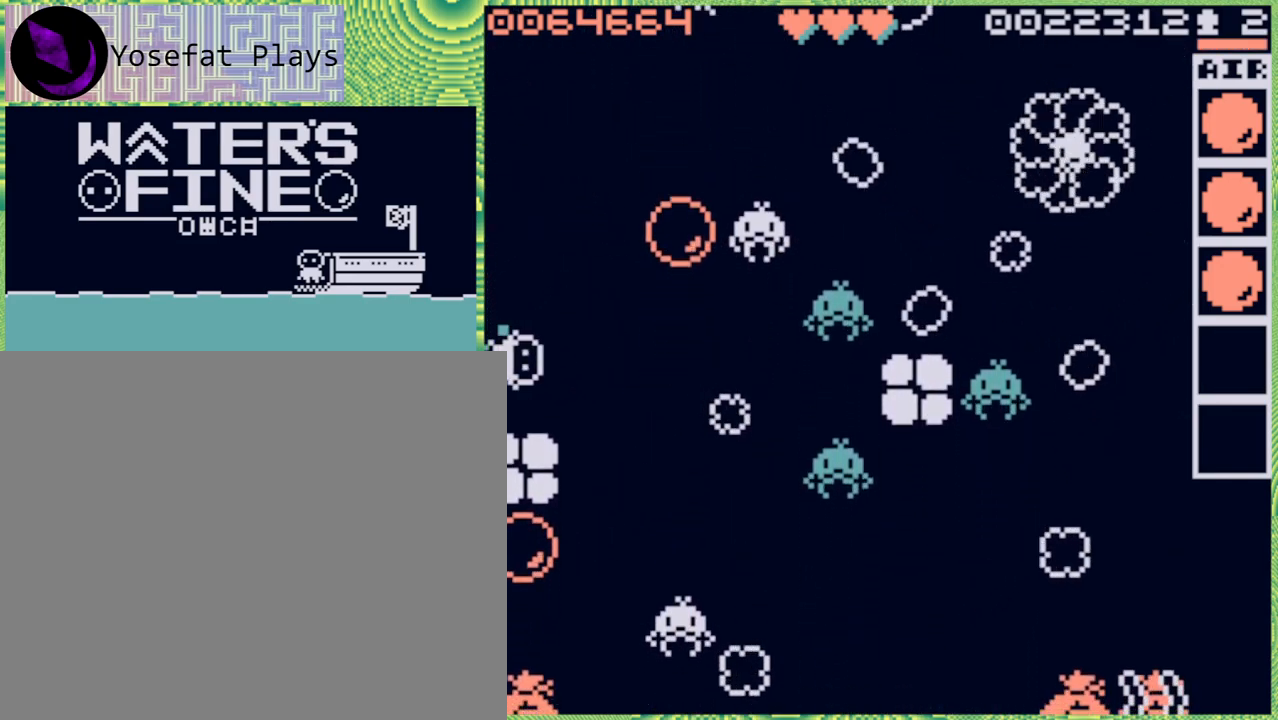
{"buttons": [], "left_stick": "center", "right_stick": "center", "events": [[17, "left_stick", "center"], [233, "left_stick", "up"], [483, "left_stick", "center"]]}
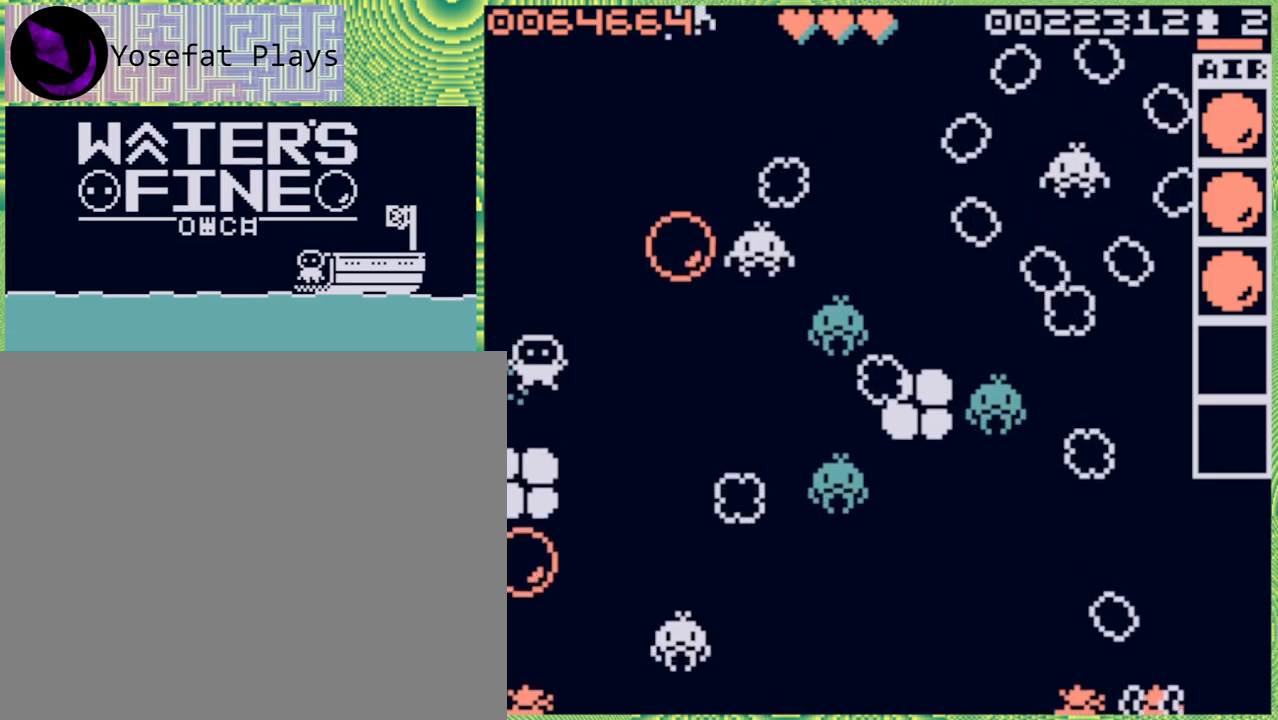
{"buttons": [], "left_stick": "up", "right_stick": "center", "events": [[133, "left_stick", "up"], [333, "left_stick", "center"], [467, "left_stick", "up"]]}
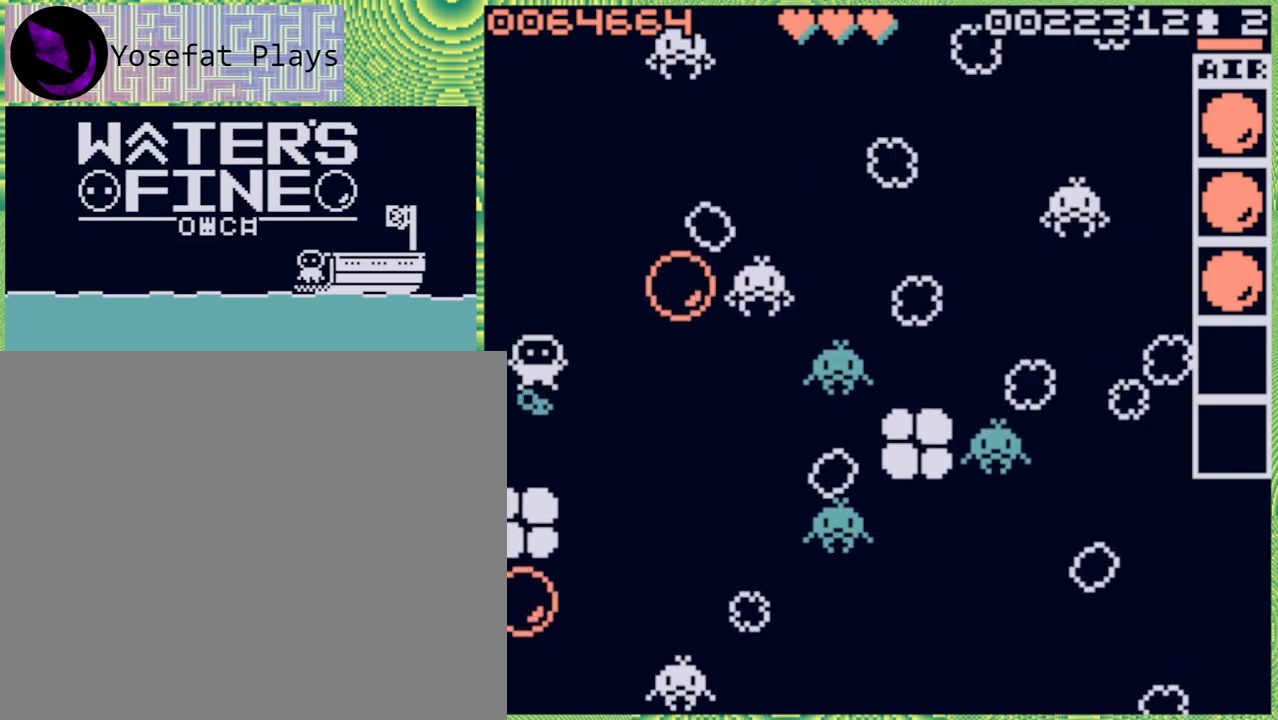
{"buttons": [], "left_stick": "center", "right_stick": "center", "events": [[150, "left_stick", "center"], [317, "left_stick", "right"], [383, "left_stick", "center"], [417, "X", "down"], [483, "X", "up"]]}
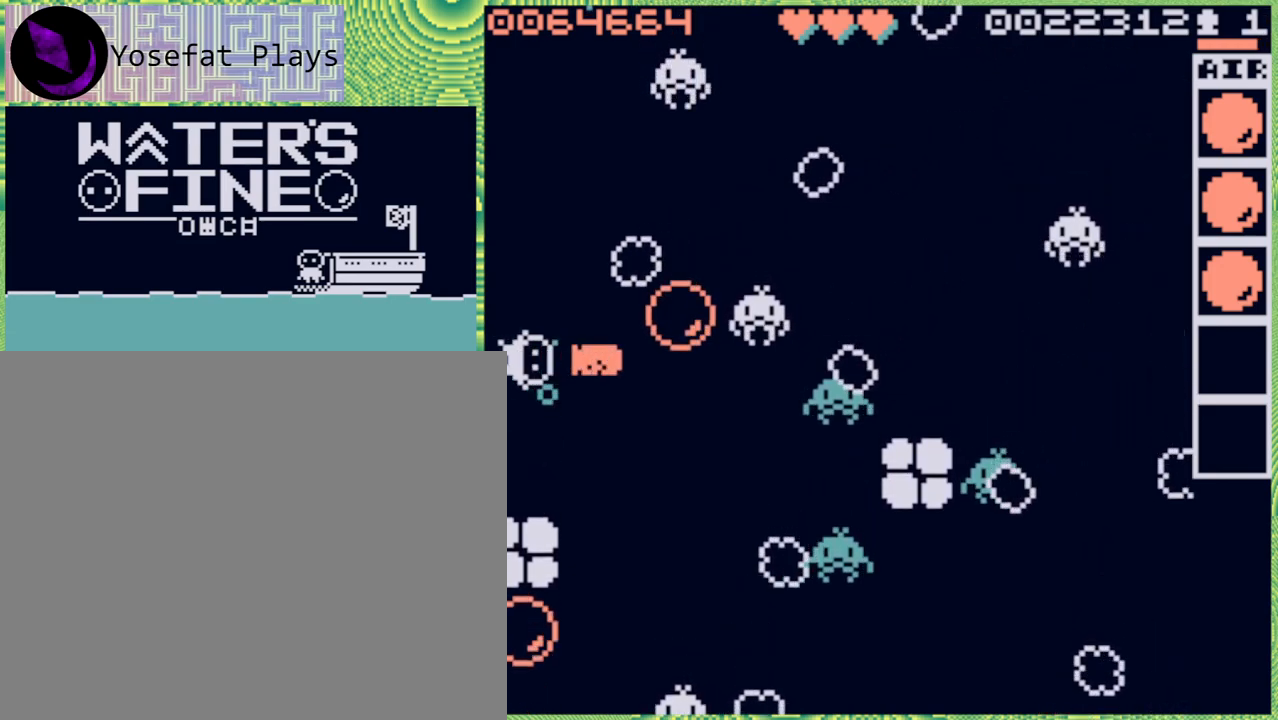
{"buttons": [], "left_stick": "down", "right_stick": "center", "events": [[500, "left_stick", "down"]]}
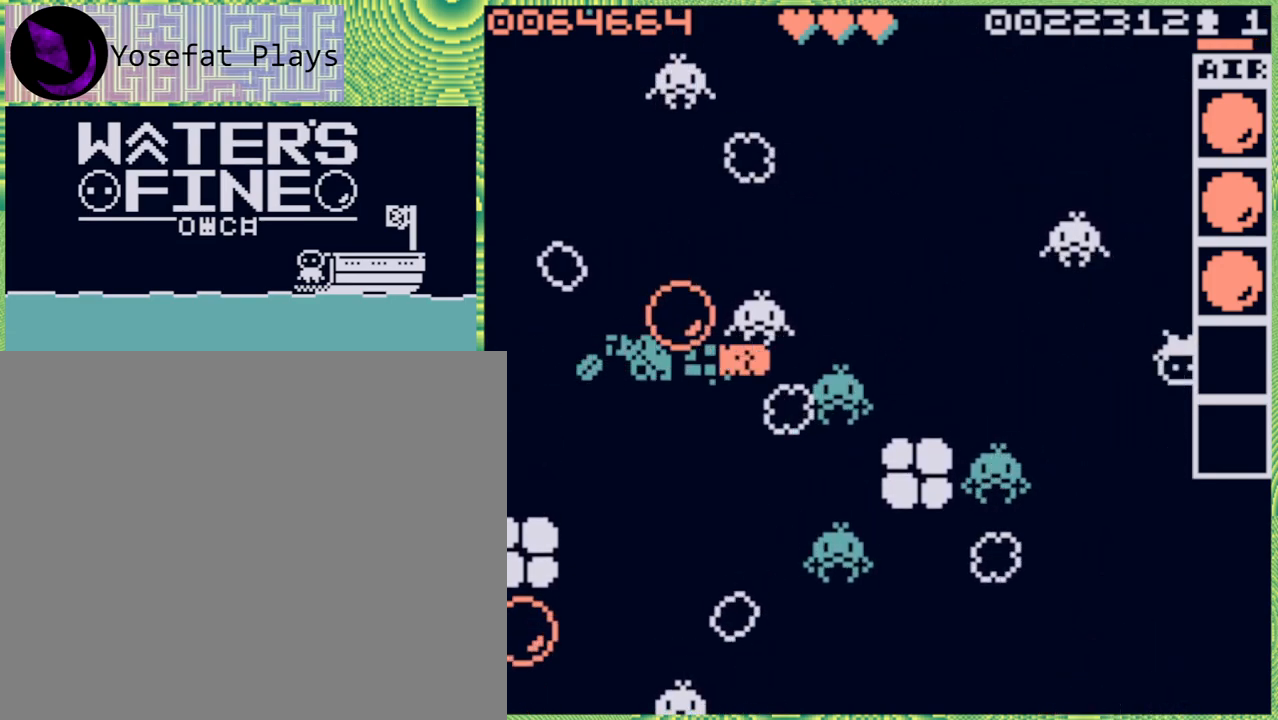
{"buttons": [], "left_stick": "right", "right_stick": "center", "events": [[250, "left_stick", "right"]]}
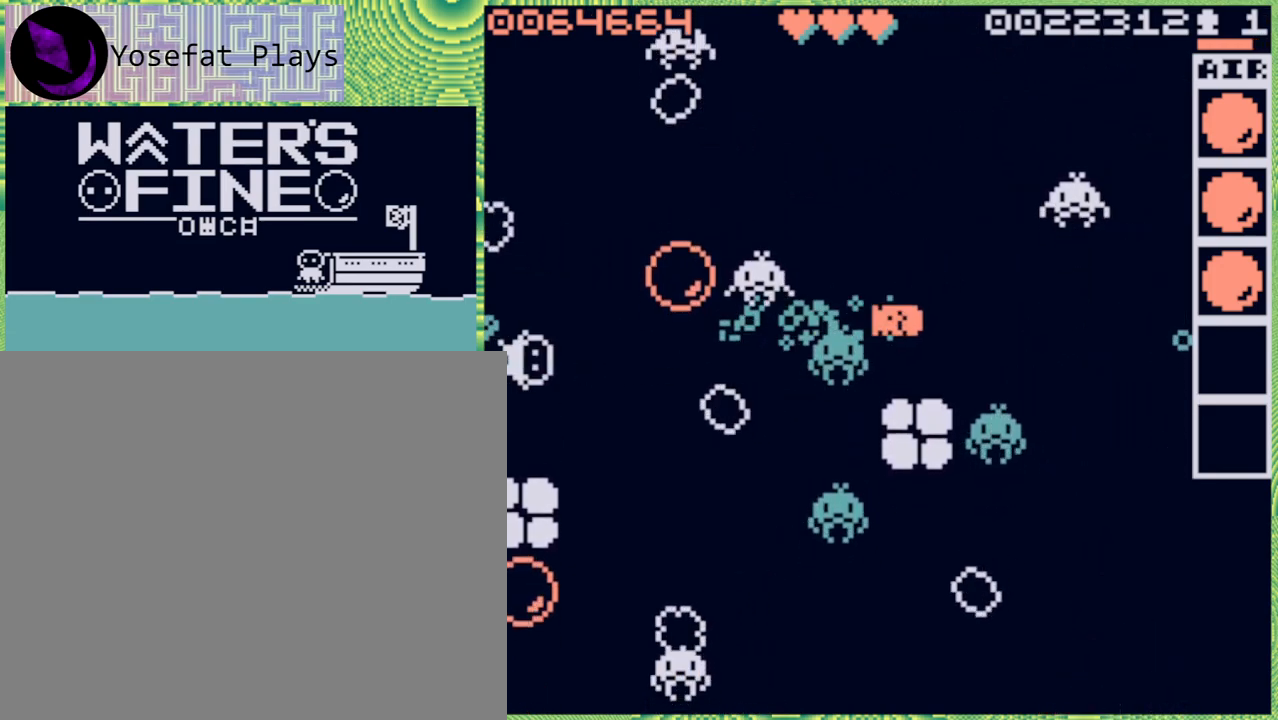
{"buttons": [], "left_stick": "up", "right_stick": "center", "events": [[133, "B", "down"], [133, "left_stick", "up-right"], [233, "B", "up"], [300, "left_stick", "up"]]}
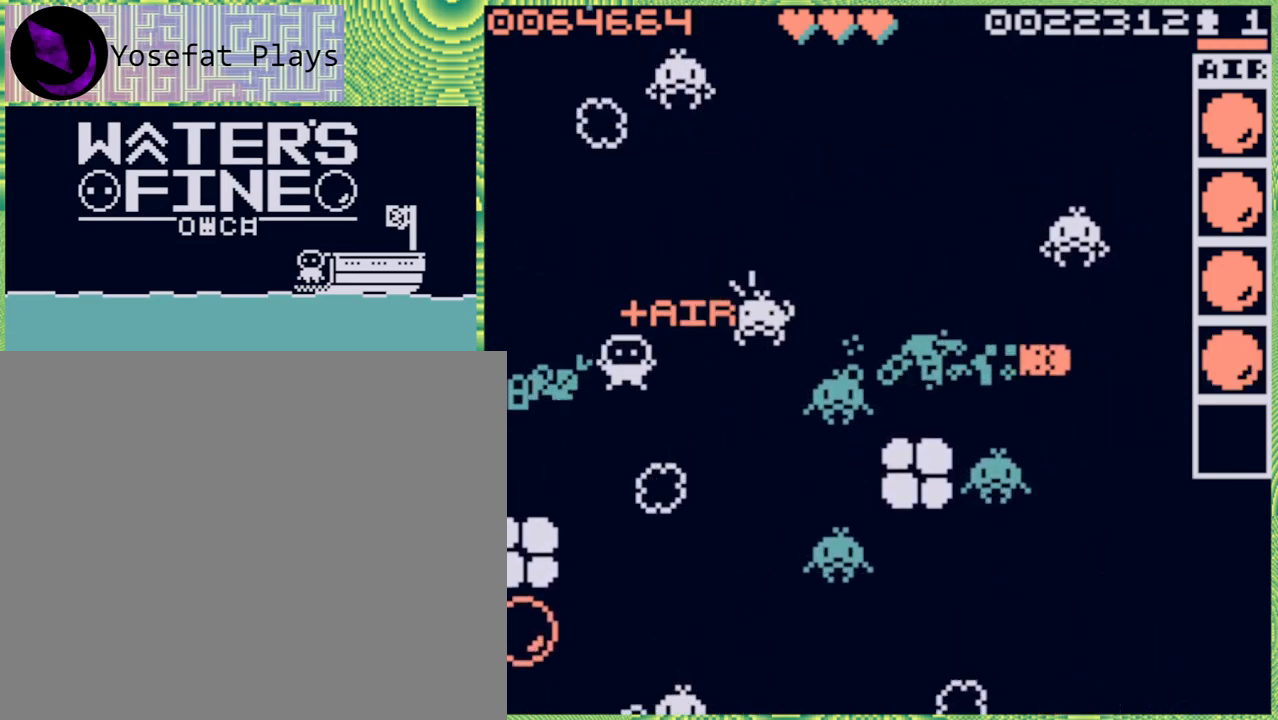
{"buttons": [], "left_stick": "down", "right_stick": "center", "events": [[150, "left_stick", "center"], [350, "left_stick", "down"]]}
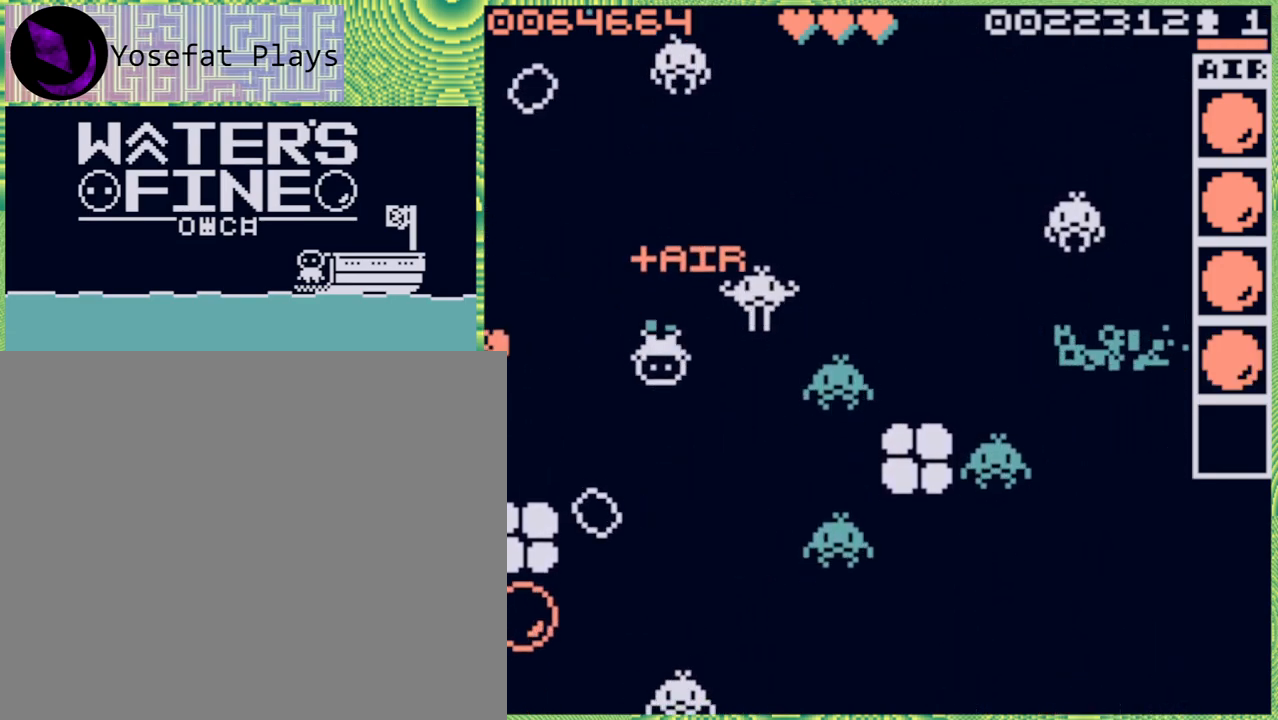
{"buttons": [], "left_stick": "down", "right_stick": "center", "events": [[17, "B", "down"], [150, "B", "up"], [367, "B", "down"], [500, "B", "up"]]}
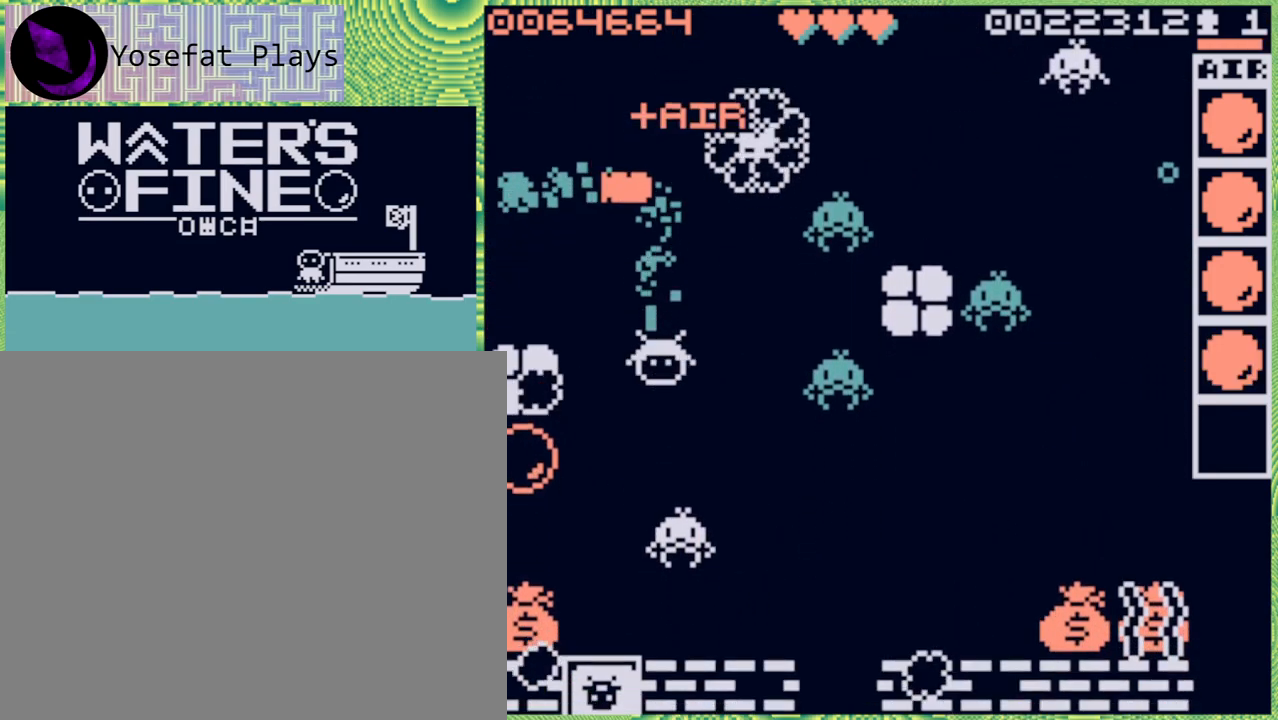
{"buttons": ["B"], "left_stick": "up", "right_stick": "center", "events": [[50, "left_stick", "center"], [217, "left_stick", "up"], [500, "B", "down"]]}
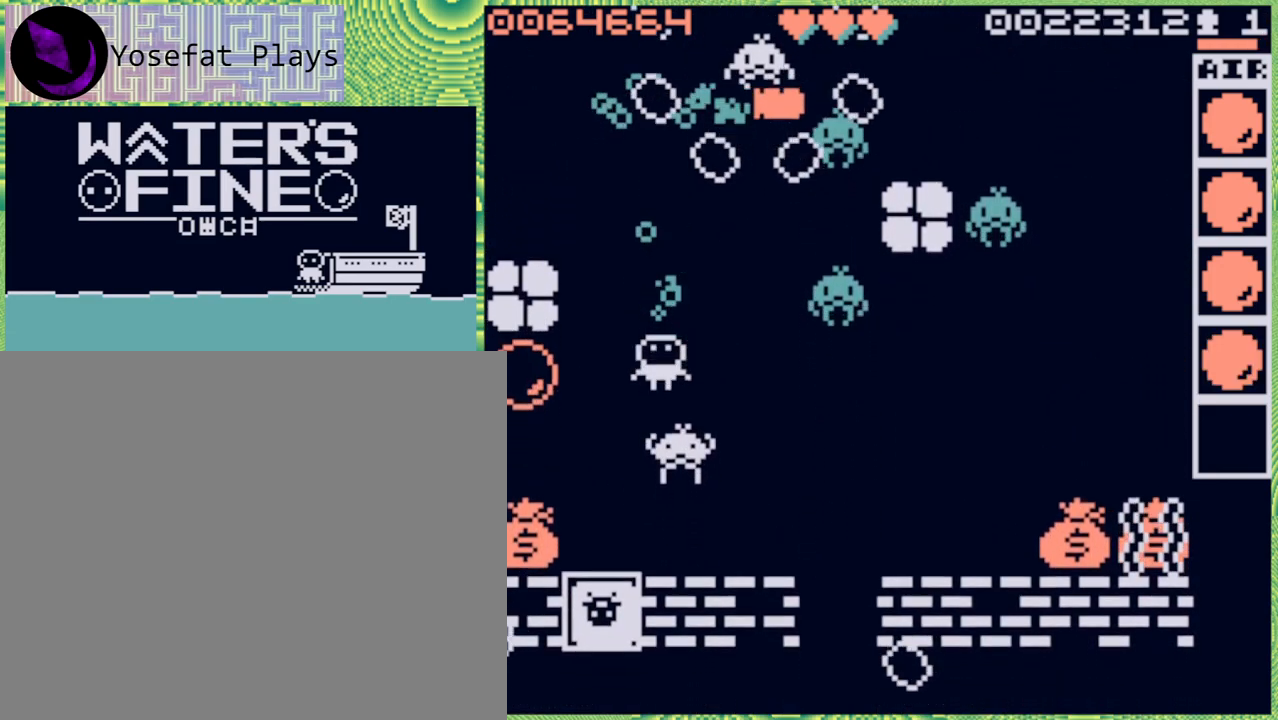
{"buttons": [], "left_stick": "right", "right_stick": "center", "events": [[117, "B", "up"], [267, "left_stick", "center"], [400, "left_stick", "right"]]}
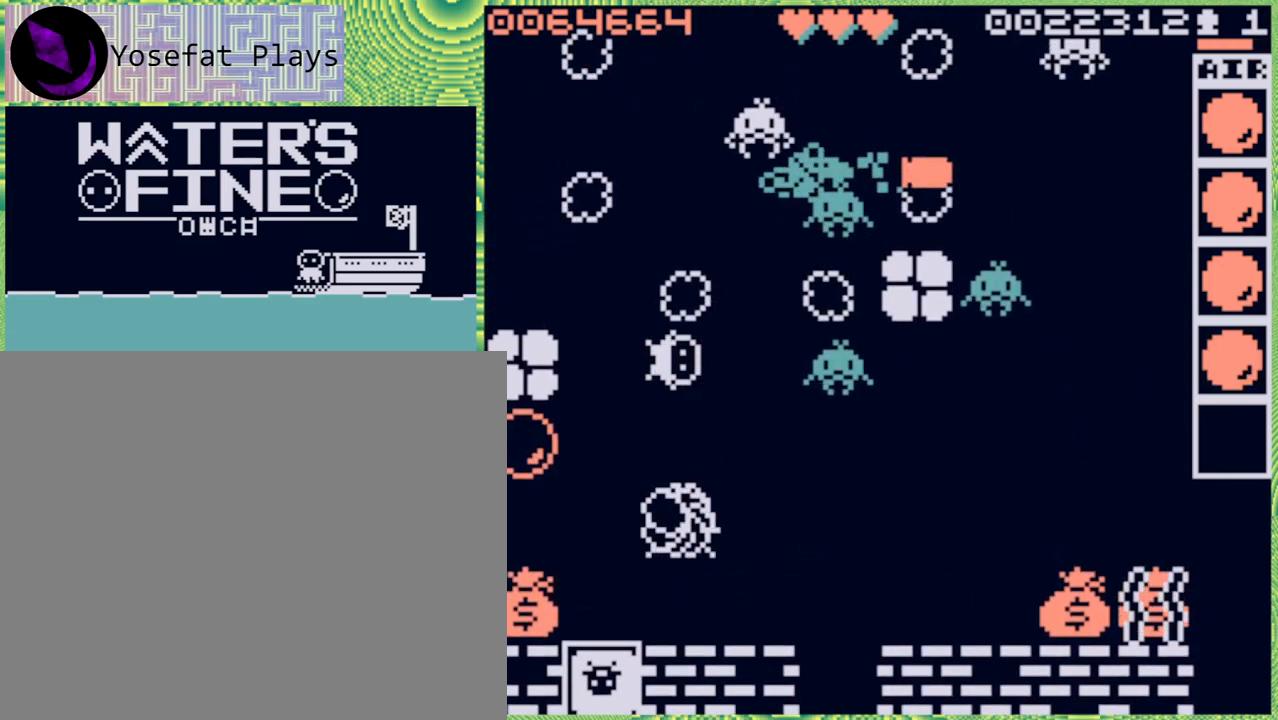
{"buttons": ["B"], "left_stick": "down", "right_stick": "center", "events": [[33, "B", "down"], [117, "B", "up"], [283, "left_stick", "down"], [383, "B", "down"]]}
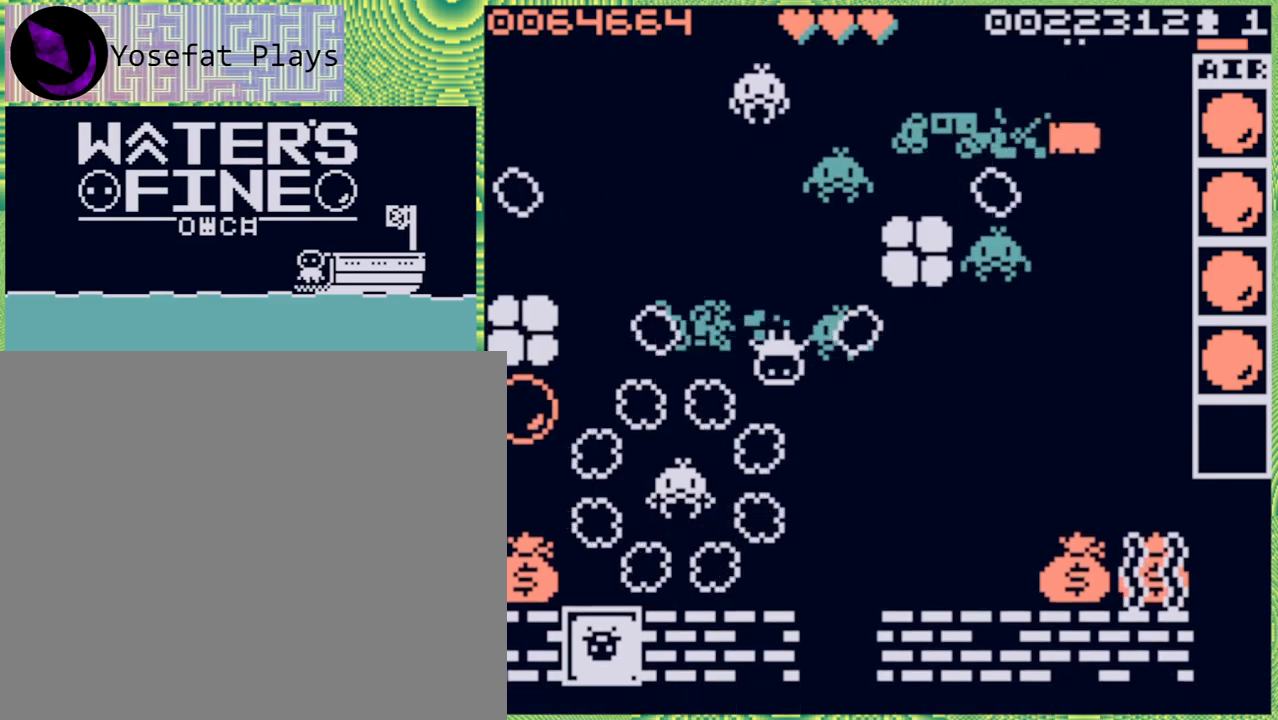
{"buttons": [], "left_stick": "center", "right_stick": "center", "events": [[33, "B", "up"], [217, "left_stick", "center"]]}
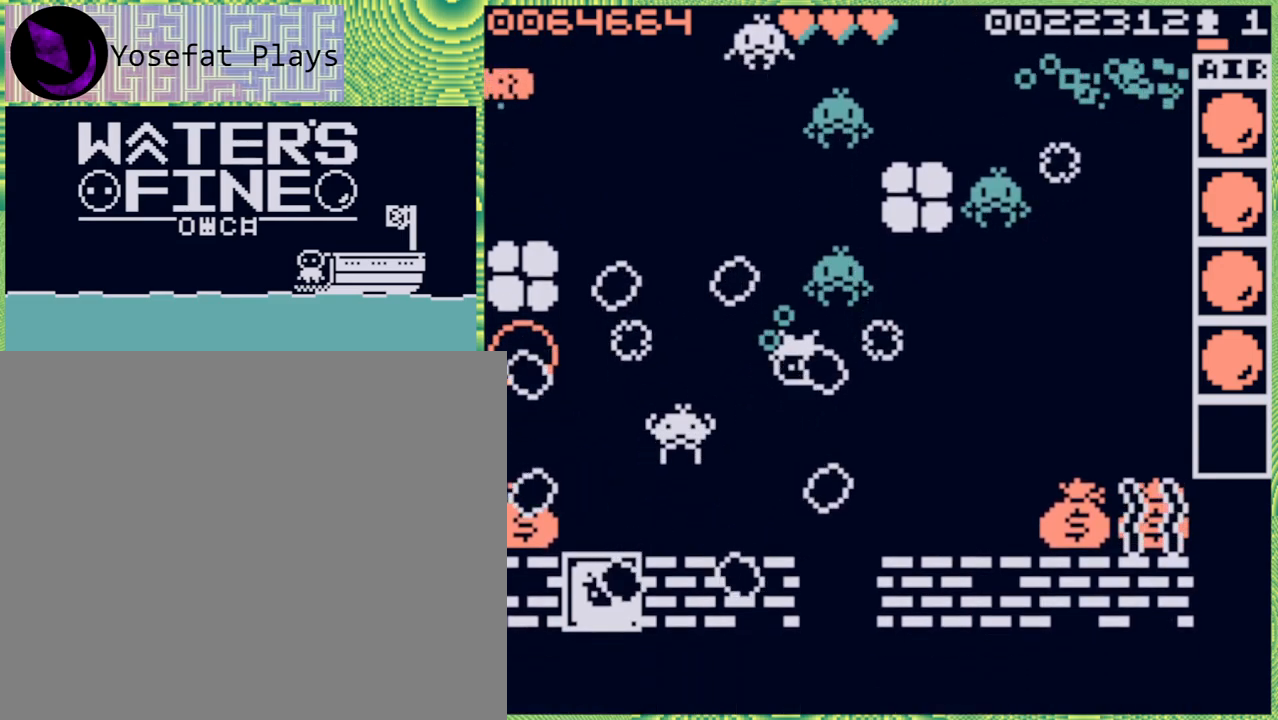
{"buttons": [], "left_stick": "down", "right_stick": "center", "events": [[267, "left_stick", "down"], [367, "B", "down"], [450, "B", "up"]]}
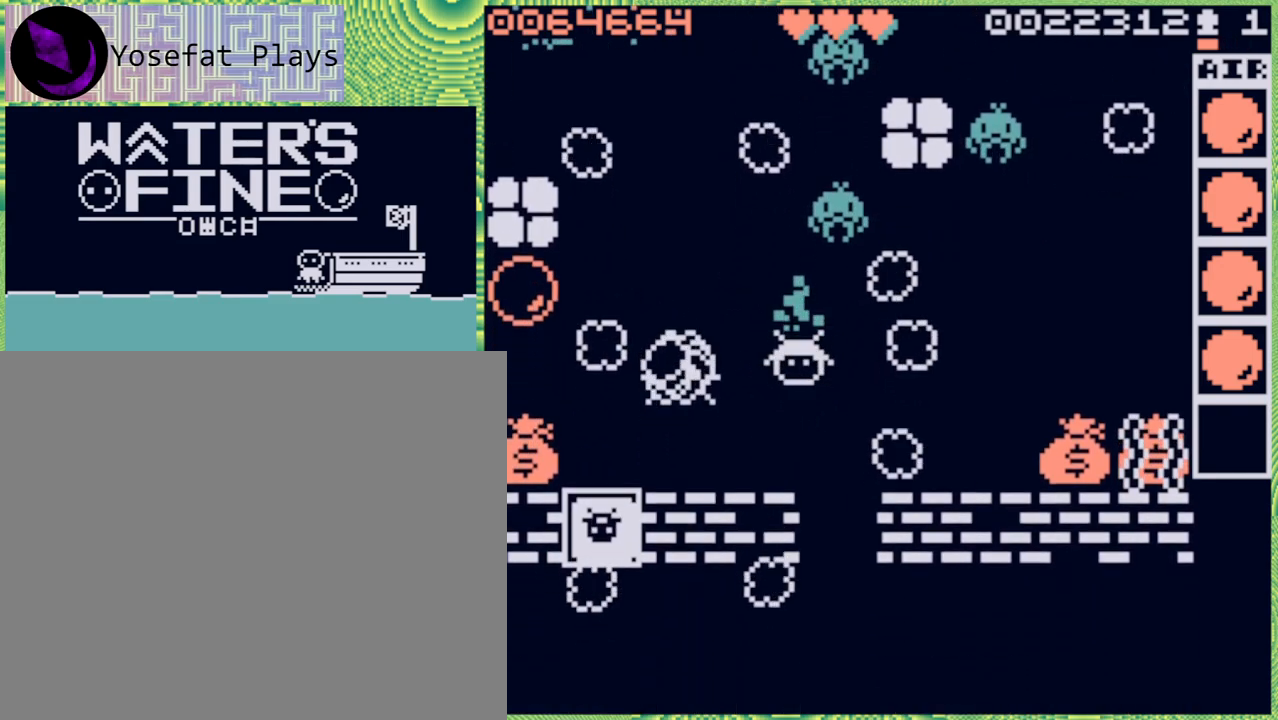
{"buttons": ["B"], "left_stick": "right", "right_stick": "center", "events": [[117, "left_stick", "center"], [267, "left_stick", "right"], [500, "B", "down"]]}
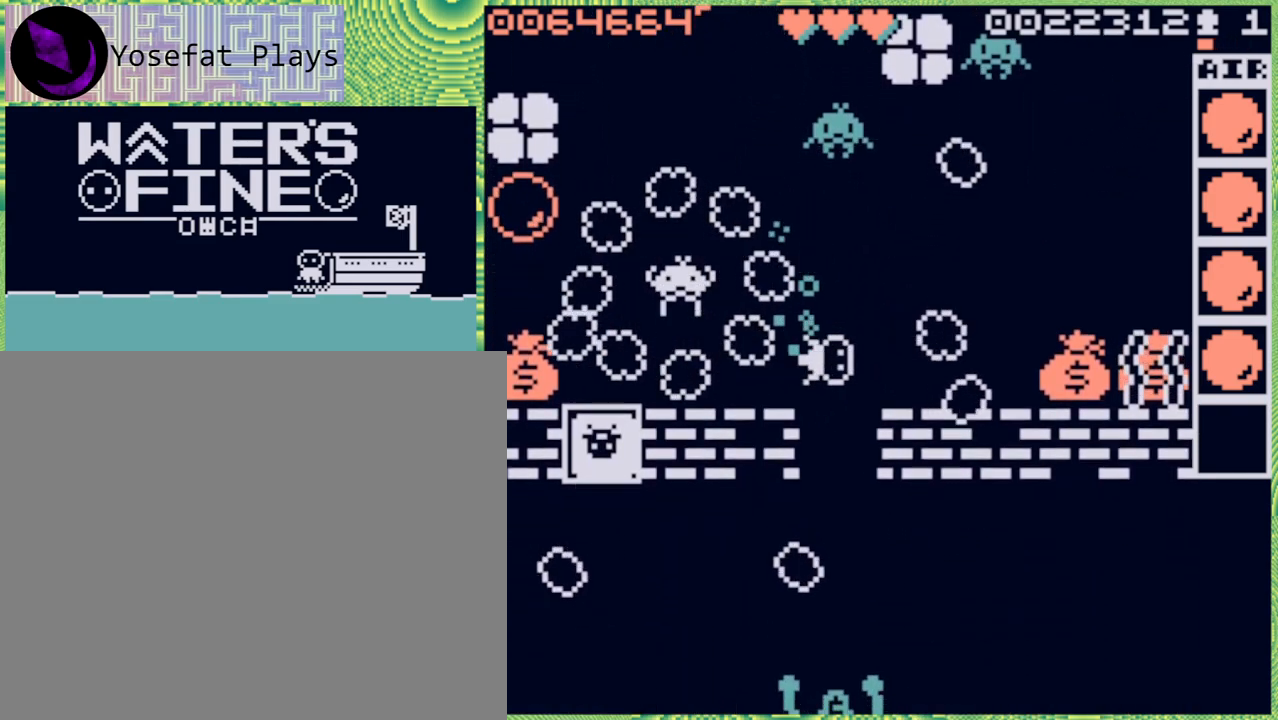
{"buttons": [], "left_stick": "center", "right_stick": "center", "events": [[50, "left_stick", "center"], [83, "B", "up"]]}
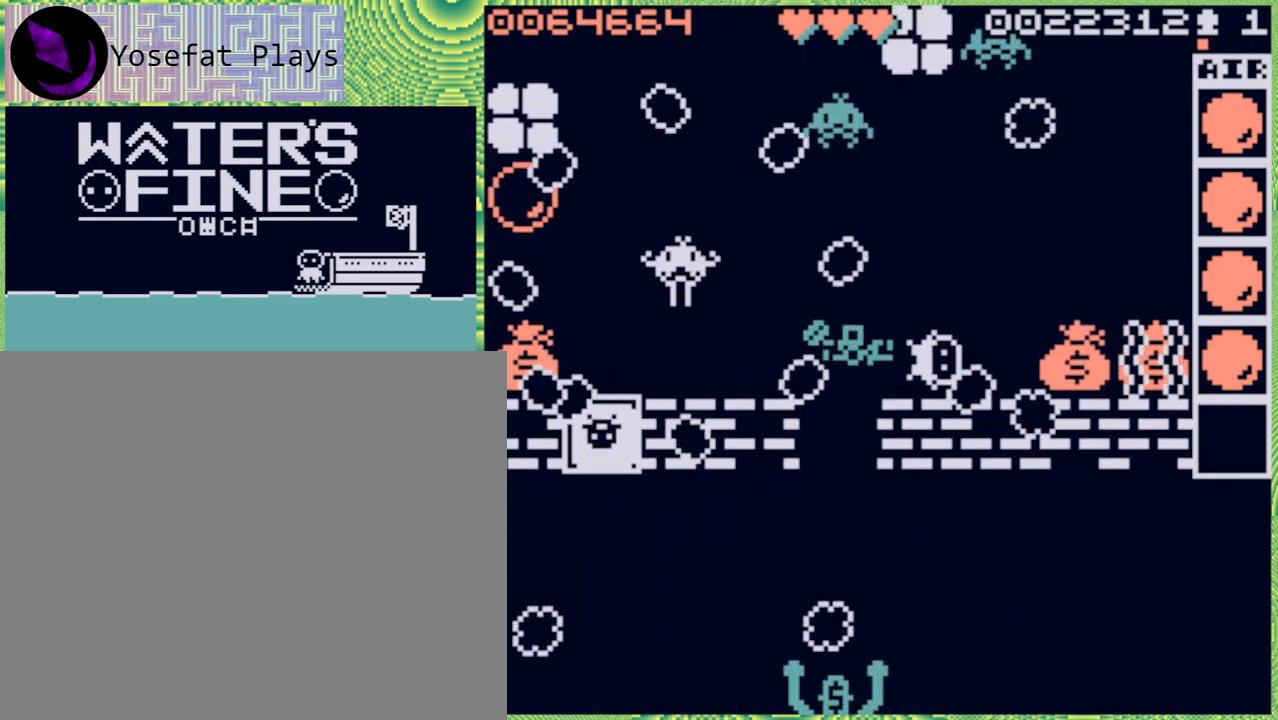
{"buttons": [], "left_stick": "right", "right_stick": "center", "events": [[367, "left_stick", "right"]]}
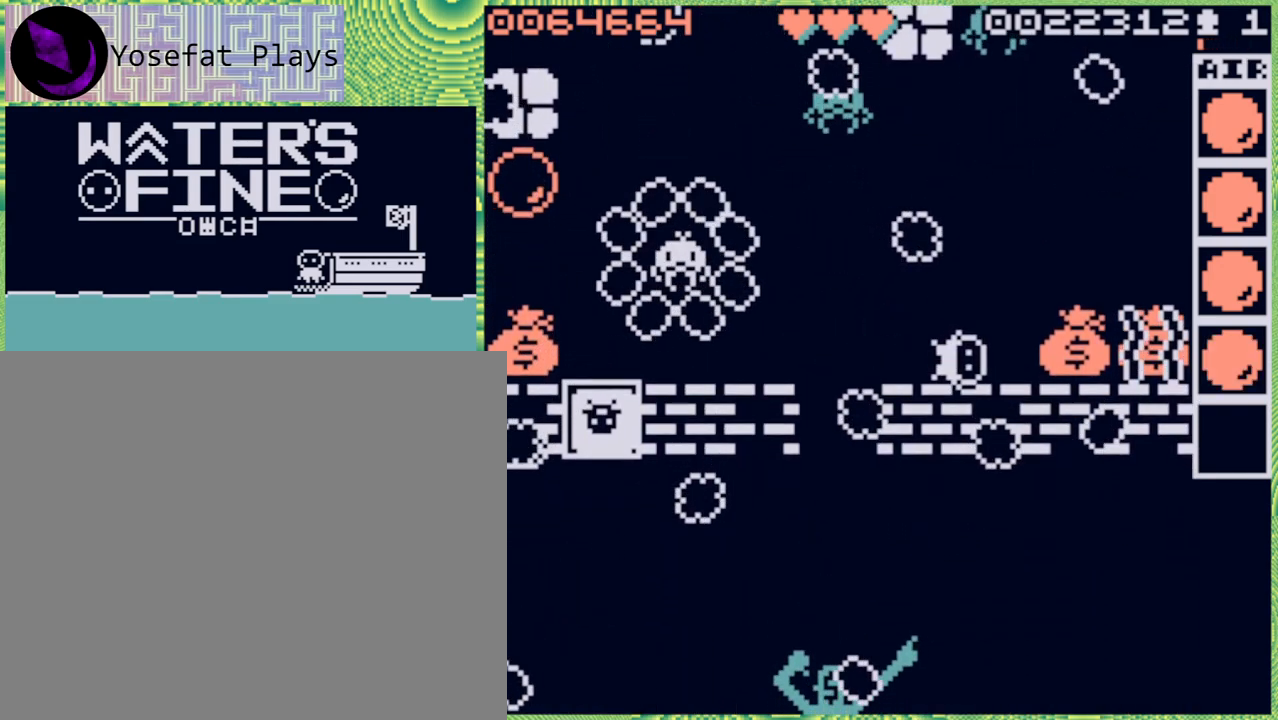
{"buttons": [], "left_stick": "right", "right_stick": "center", "events": [[217, "left_stick", "center"], [283, "left_stick", "right"]]}
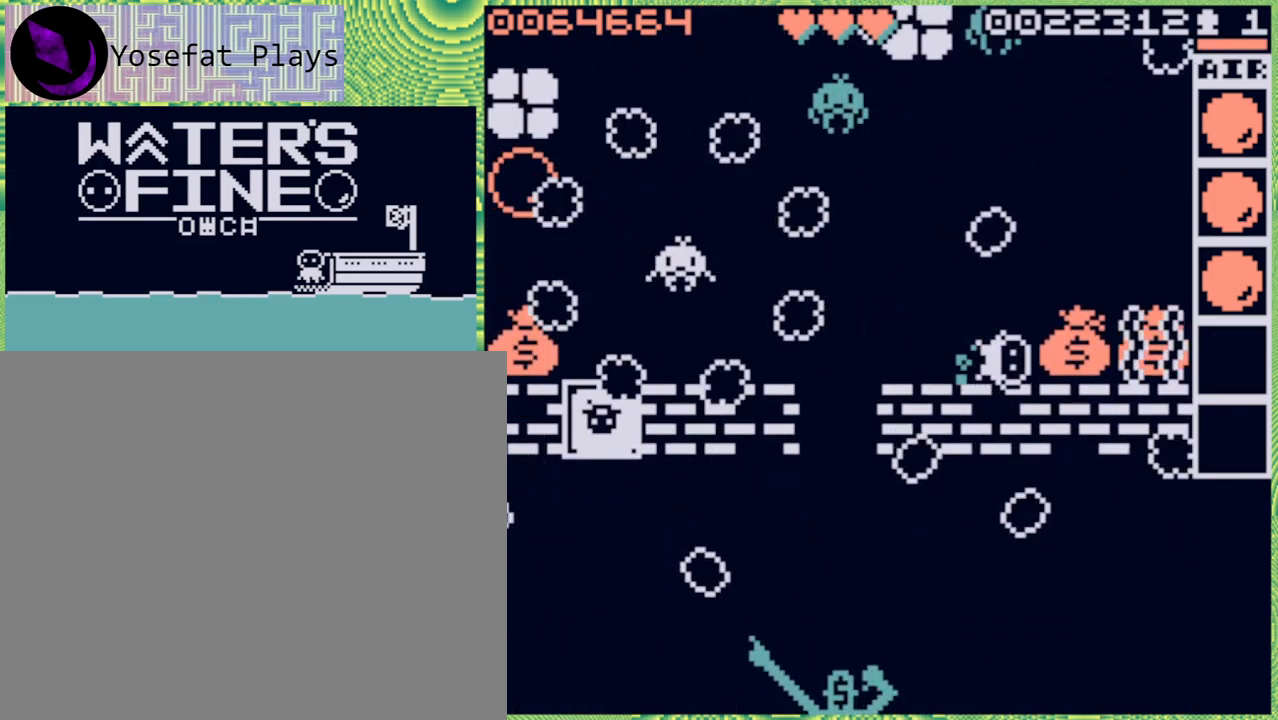
{"buttons": [], "left_stick": "center", "right_stick": "center", "events": [[17, "left_stick", "center"], [183, "left_stick", "right"], [300, "left_stick", "center"]]}
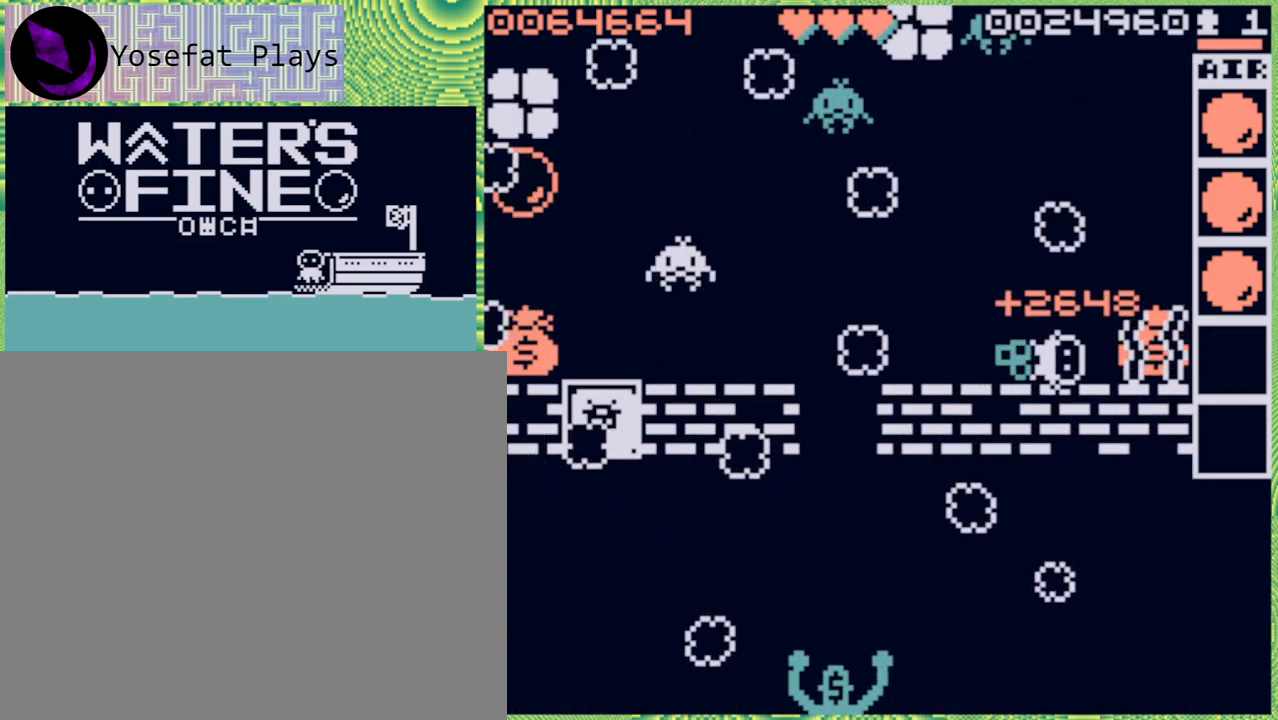
{"buttons": [], "left_stick": "up", "right_stick": "center", "events": [[217, "left_stick", "up"], [400, "left_stick", "center"], [483, "left_stick", "up"]]}
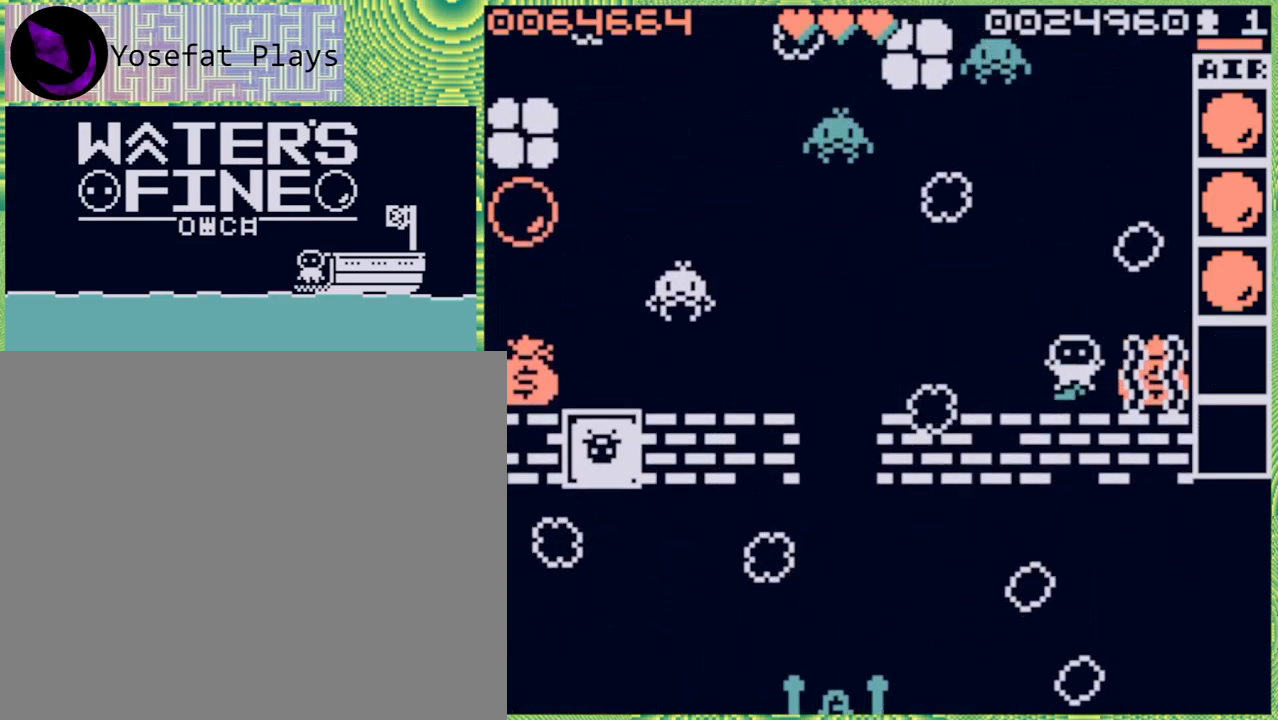
{"buttons": [], "left_stick": "center", "right_stick": "center", "events": [[150, "left_stick", "center"], [283, "left_stick", "up"], [467, "left_stick", "center"]]}
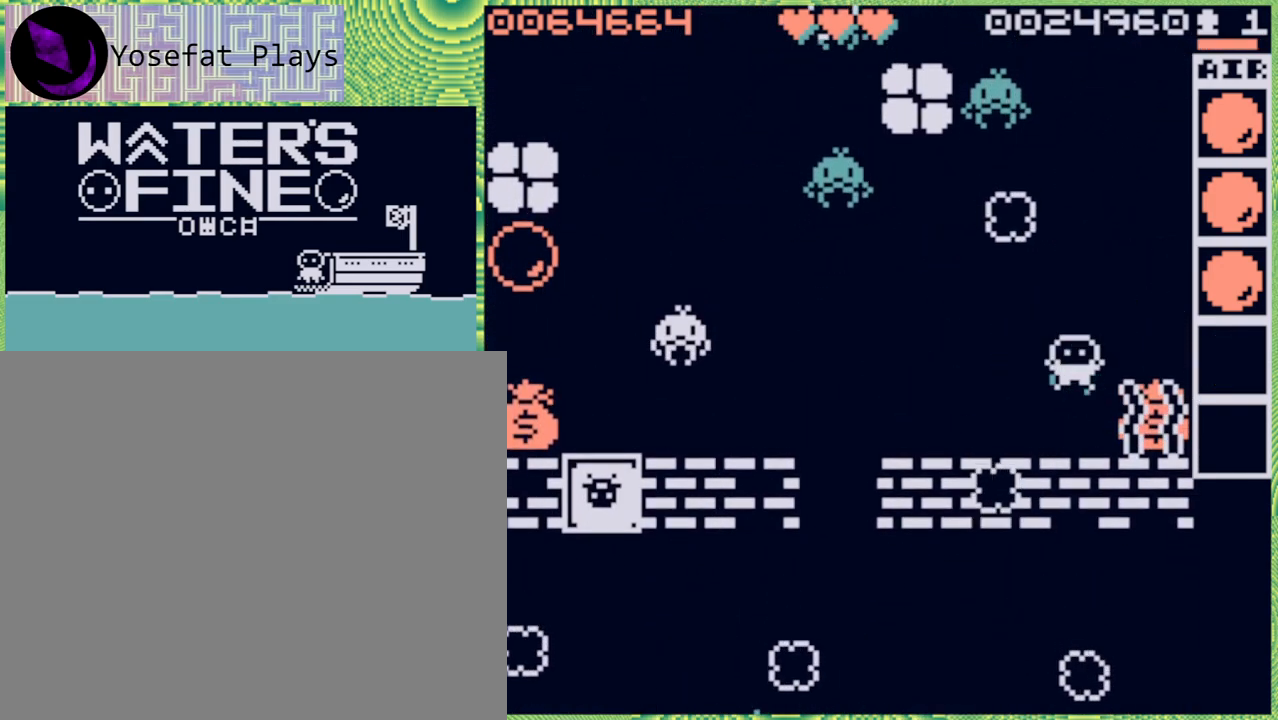
{"buttons": ["X"], "left_stick": "center", "right_stick": "center", "events": [[233, "left_stick", "left"], [350, "left_stick", "center"], [433, "X", "down"]]}
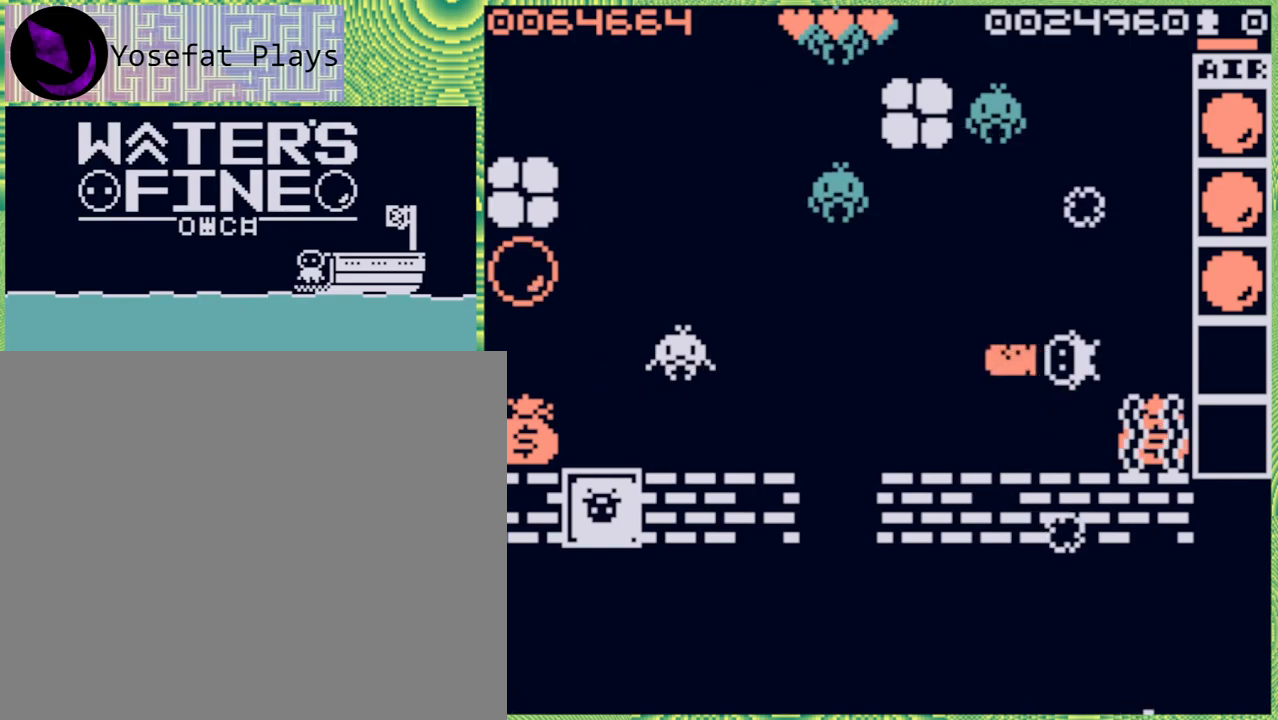
{"buttons": [], "left_stick": "left", "right_stick": "center", "events": [[17, "X", "up"], [500, "left_stick", "left"]]}